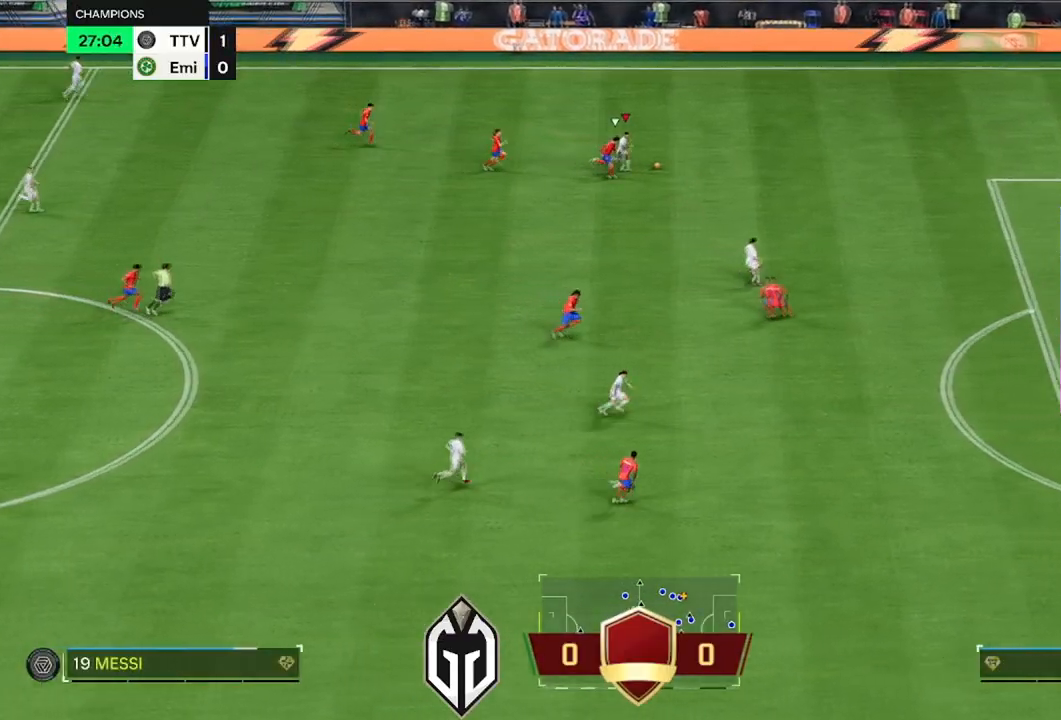
Gameplay with a controller (Xbox layout); each line is a JSON object with the inputs held at the frame after it. "events" lists button and stick changes between this image and that frame as [ms after this image, input, new state], when the widget could be followed in between.
{"buttons": [], "left_stick": "down-left", "right_stick": "center", "events": [[117, "left_stick", "up-right"], [217, "R2", "up"], [317, "L3", "up"], [317, "left_stick", "up-left"], [450, "left_stick", "down-left"]]}
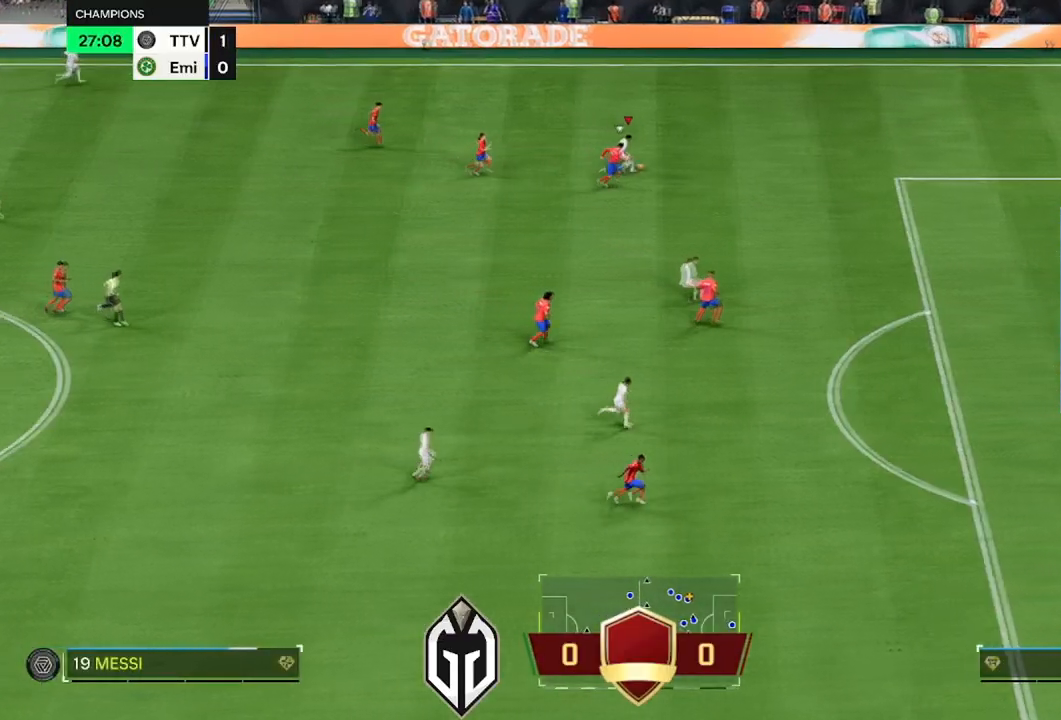
{"buttons": ["A", "L3"], "left_stick": "down-right", "right_stick": "center", "events": [[34, "L3", "down"], [84, "left_stick", "down"], [334, "left_stick", "down-right"], [501, "A", "down"]]}
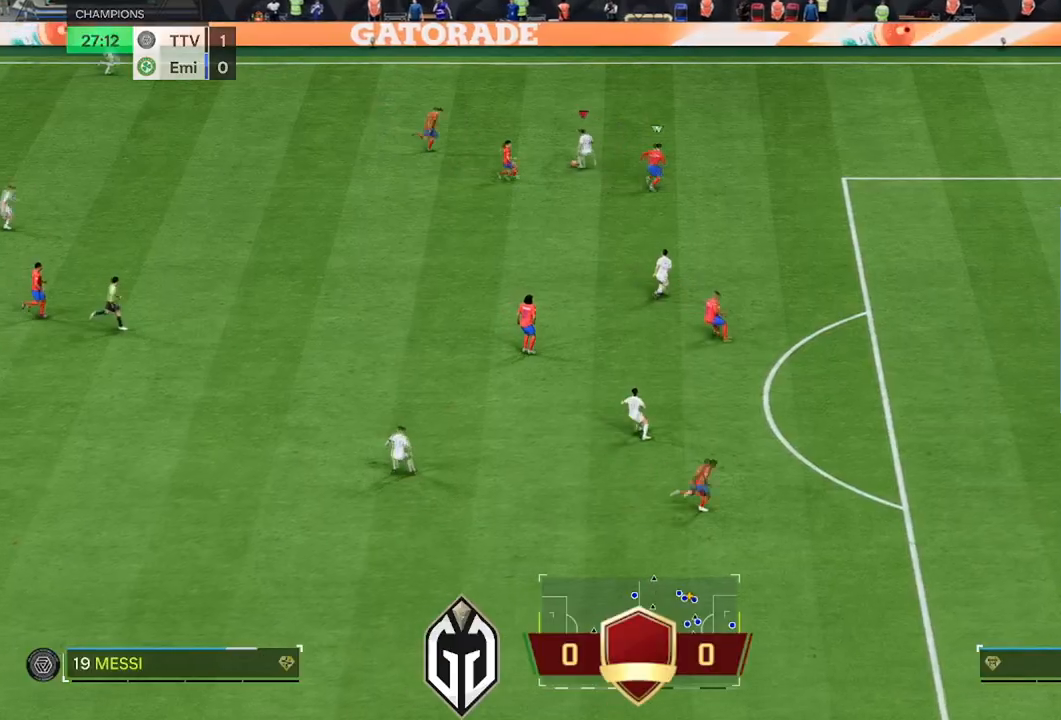
{"buttons": ["L3"], "left_stick": "down-right", "right_stick": "center", "events": [[117, "A", "up"]]}
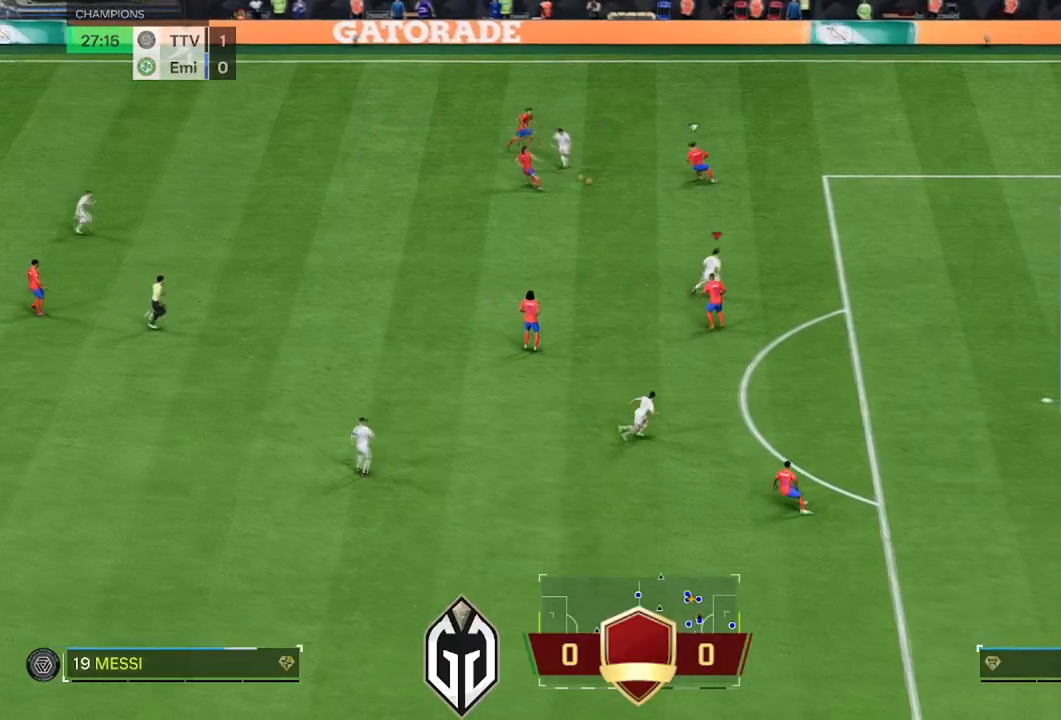
{"buttons": ["L3"], "left_stick": "down-right", "right_stick": "center", "events": []}
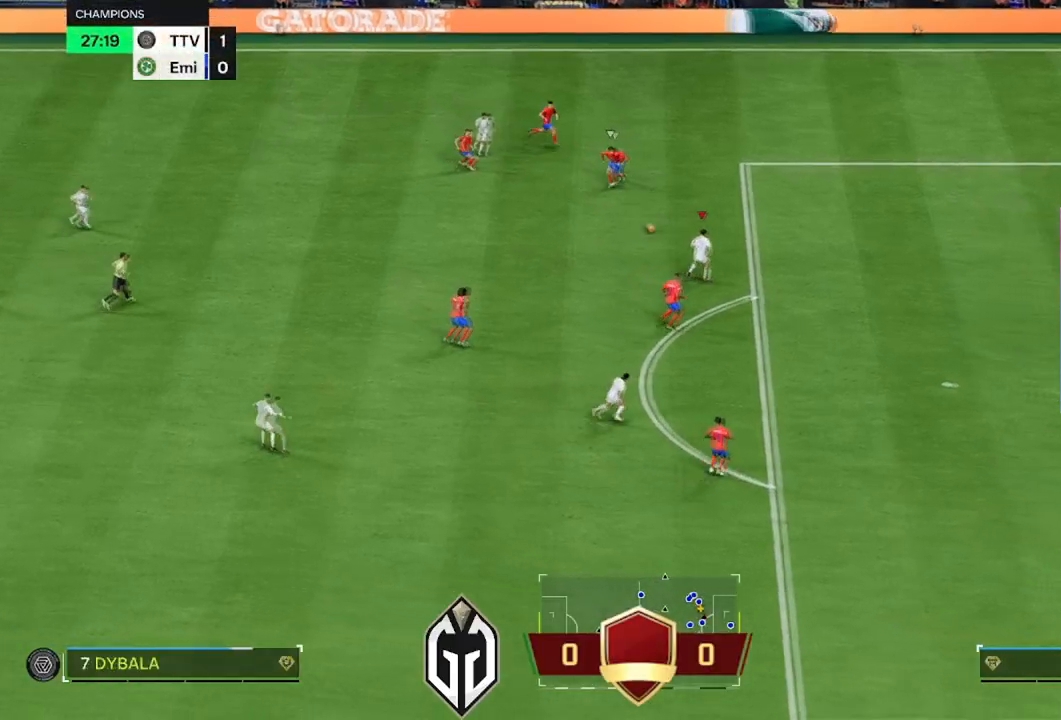
{"buttons": ["B", "L3"], "left_stick": "down-right", "right_stick": "center", "events": [[467, "B", "down"]]}
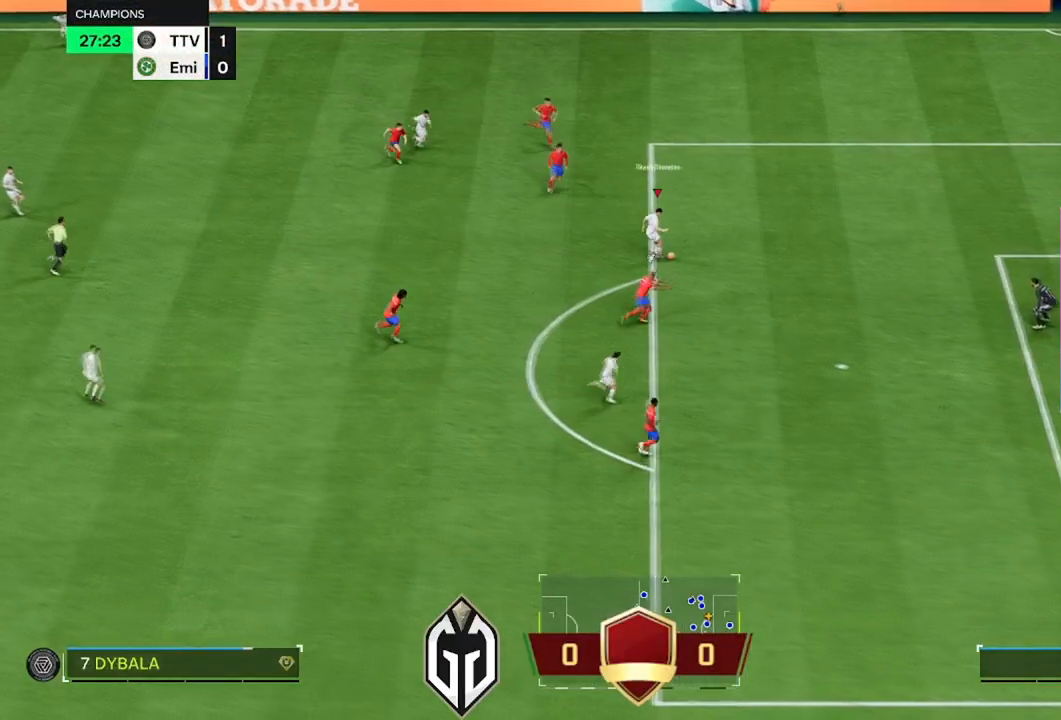
{"buttons": ["L3"], "left_stick": "down-right", "right_stick": "center", "events": [[217, "B", "up"]]}
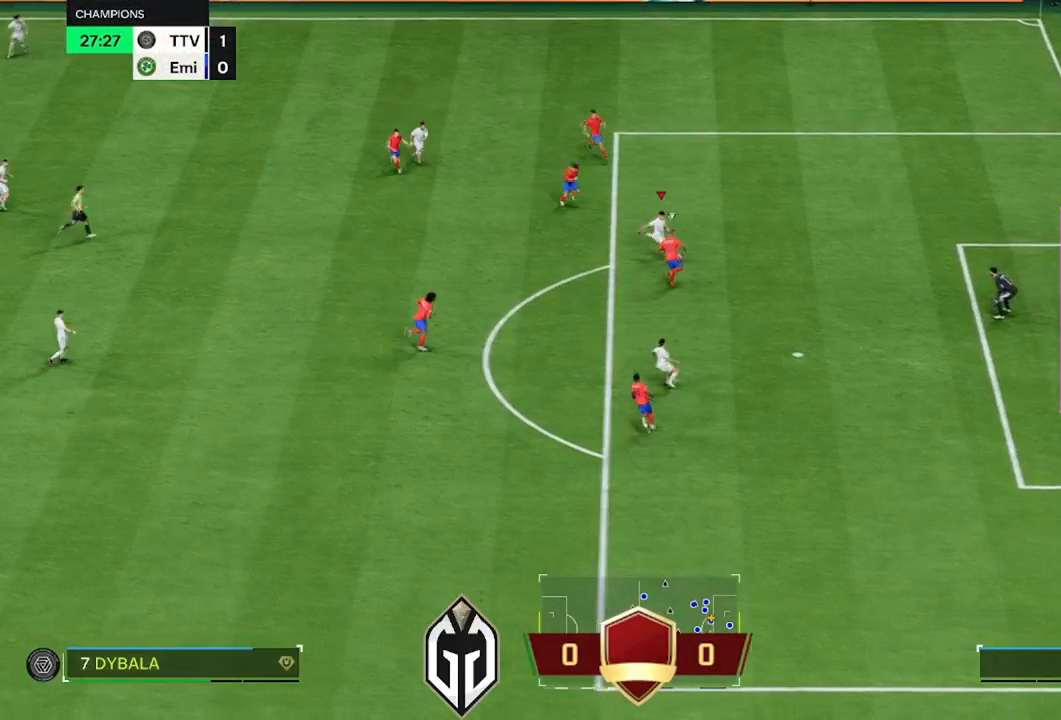
{"buttons": ["R2", "L3"], "left_stick": "down-right", "right_stick": "center", "events": [[33, "R2", "down"]]}
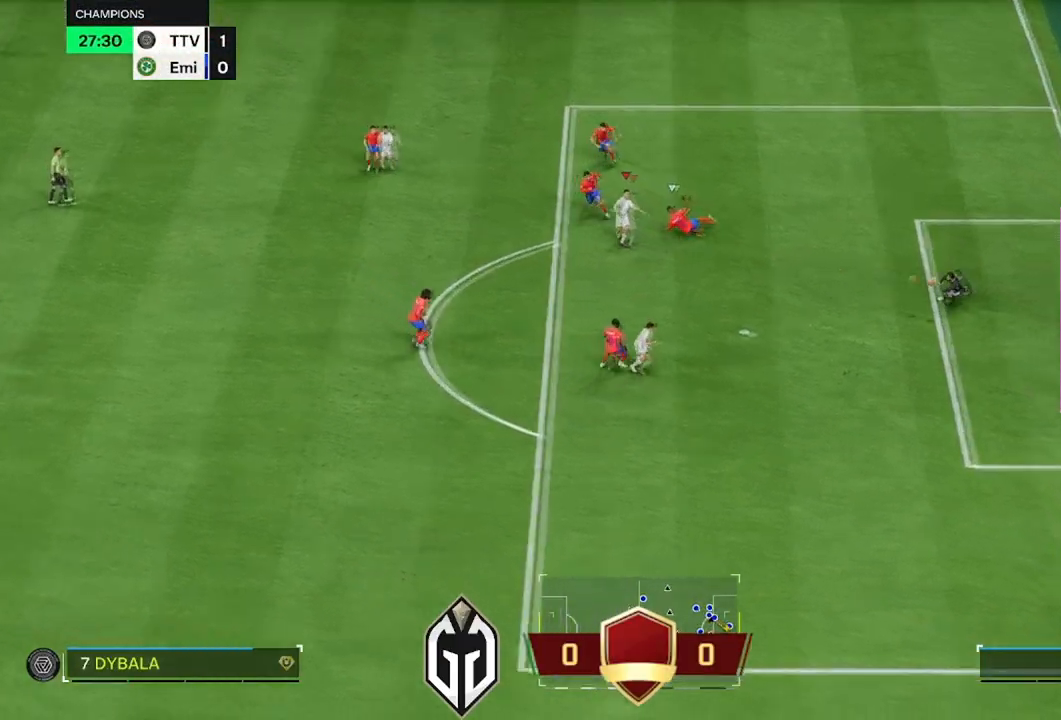
{"buttons": ["R2", "L3"], "left_stick": "right", "right_stick": "center", "events": [[67, "left_stick", "right"], [167, "left_stick", "up-right"], [384, "left_stick", "right"]]}
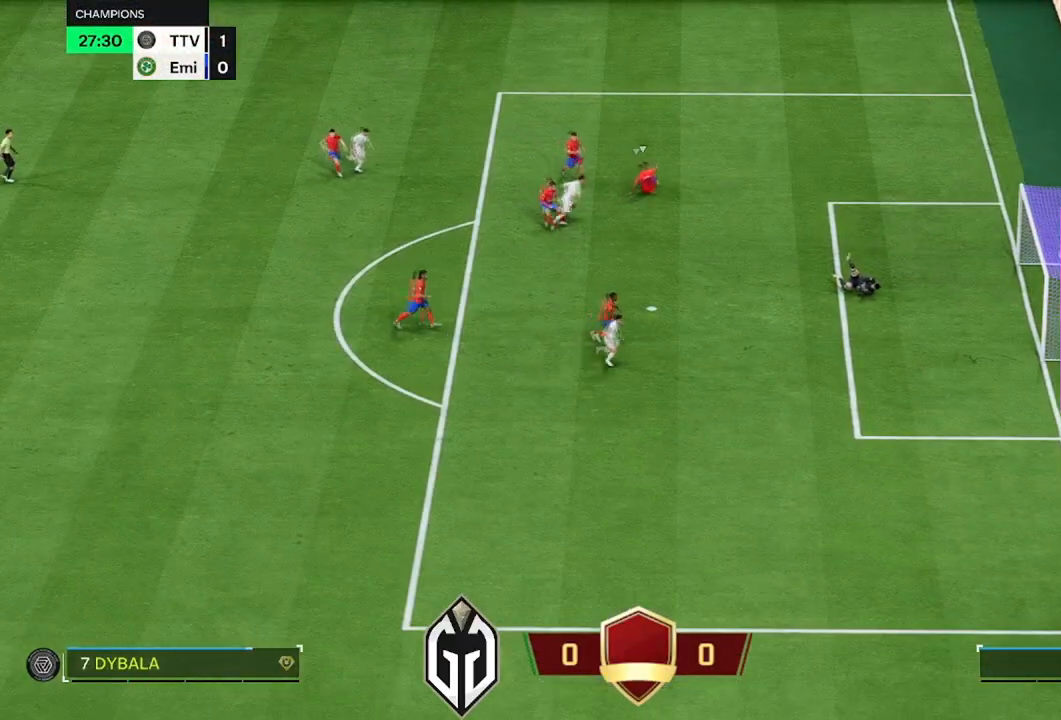
{"buttons": ["L2"], "left_stick": "down-right", "right_stick": "left", "events": [[100, "left_stick", "down-right"], [217, "L2", "down"], [217, "R2", "up"], [233, "right_stick", "down"], [300, "right_stick", "left"], [367, "right_stick", "up-right"], [434, "right_stick", "down"], [500, "L3", "up"], [500, "right_stick", "left"]]}
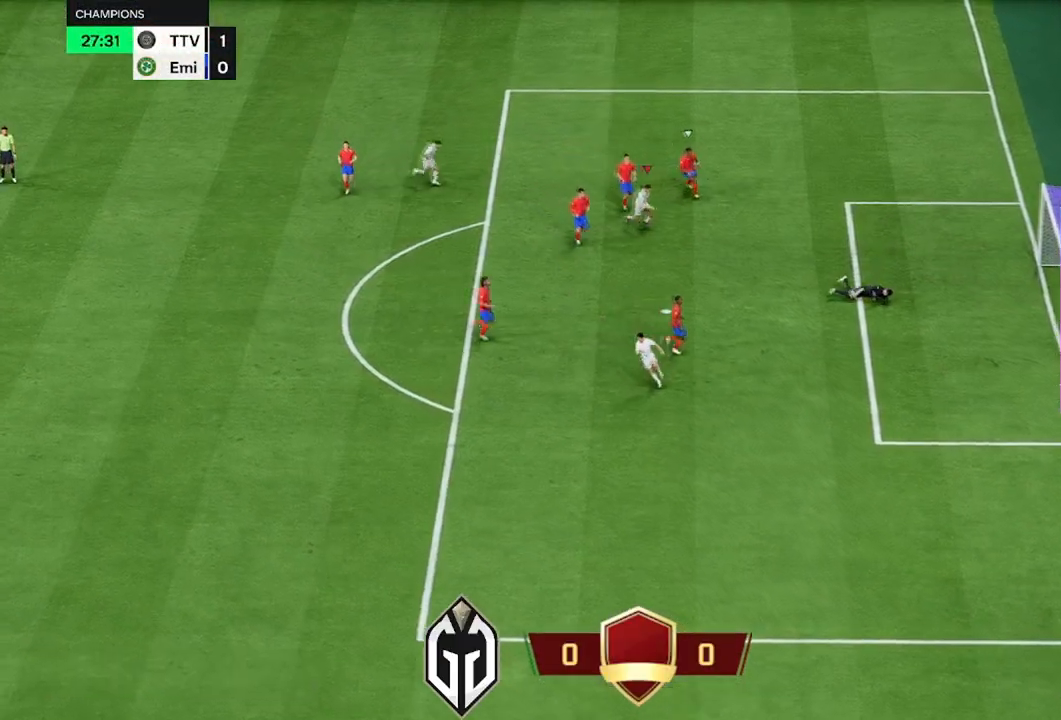
{"buttons": [], "left_stick": "center", "right_stick": "center", "events": [[100, "right_stick", "down"], [201, "right_stick", "left"], [267, "right_stick", "center"], [284, "L2", "up"], [317, "left_stick", "center"]]}
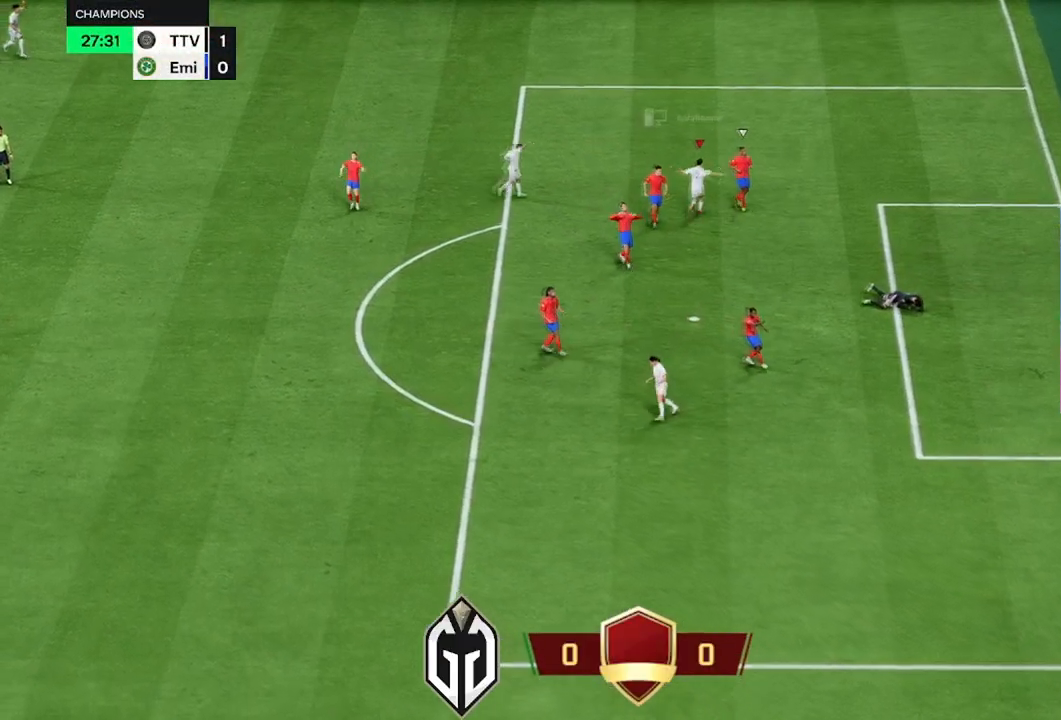
{"buttons": [], "left_stick": "center", "right_stick": "center", "events": []}
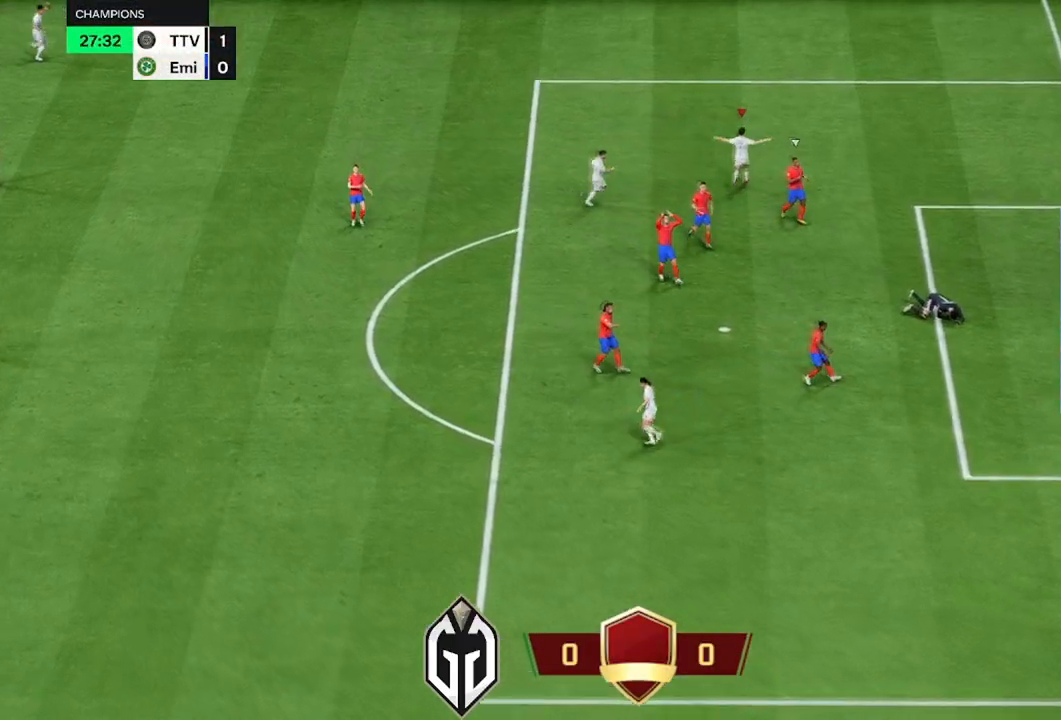
{"buttons": ["A"], "left_stick": "center", "right_stick": "center", "events": [[417, "A", "down"]]}
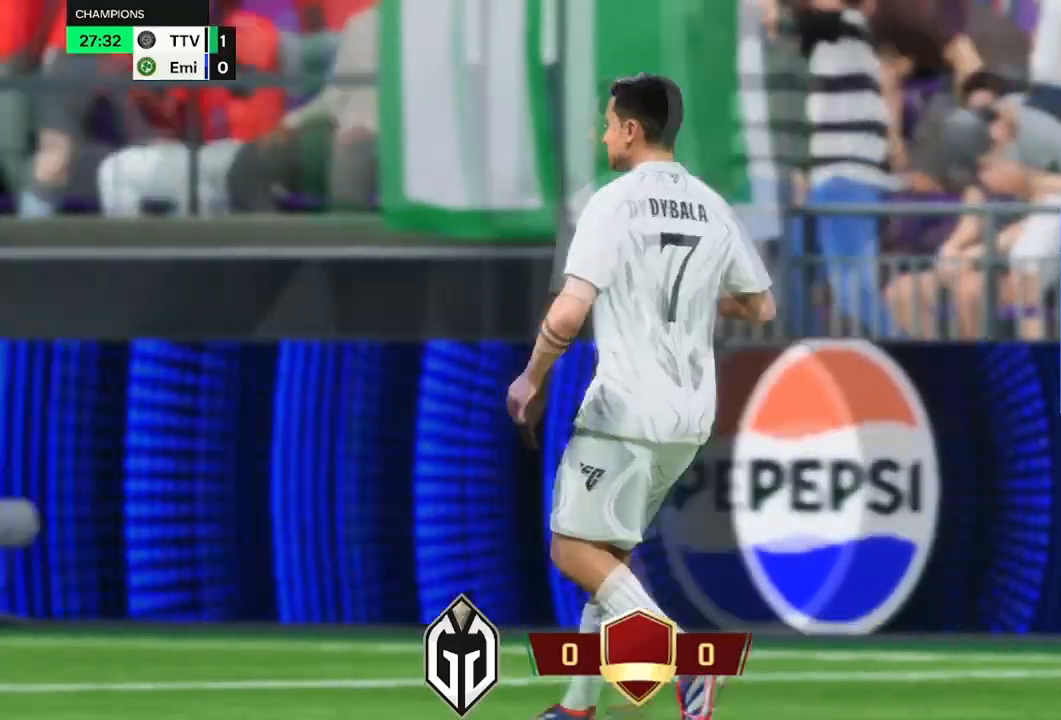
{"buttons": ["A"], "left_stick": "center", "right_stick": "center", "events": [[50, "A", "up"], [83, "A", "down"], [250, "A", "up"], [283, "A", "down"], [350, "A", "up"], [450, "A", "down"]]}
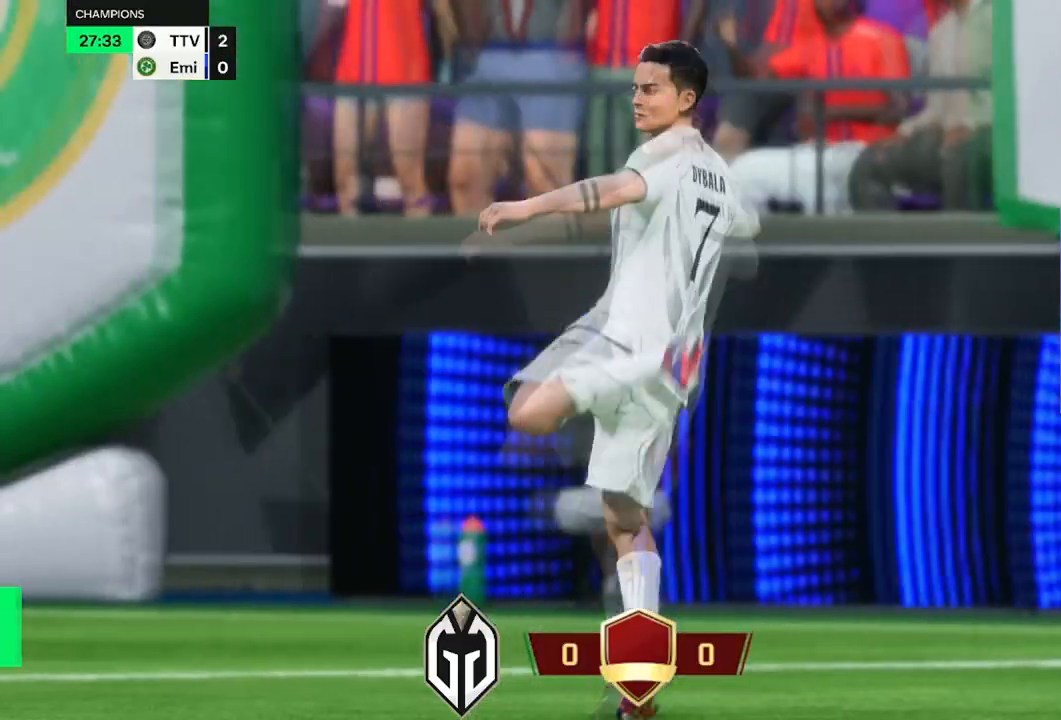
{"buttons": ["A", "R2"], "left_stick": "up-right", "right_stick": "center", "events": [[284, "B", "down"], [284, "R2", "down"], [367, "A", "up"], [367, "left_stick", "up-right"], [451, "A", "down"], [467, "B", "up"]]}
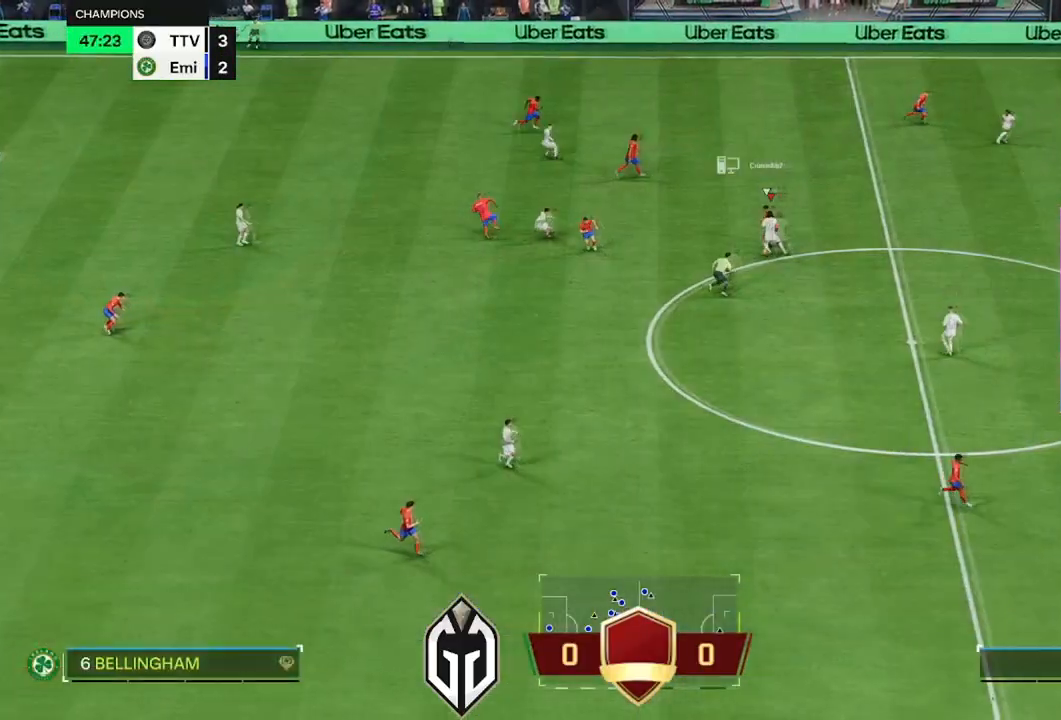
{"buttons": [], "left_stick": "left", "right_stick": "center", "events": [[183, "A", "up"], [200, "left_stick", "left"], [300, "R2", "up"]]}
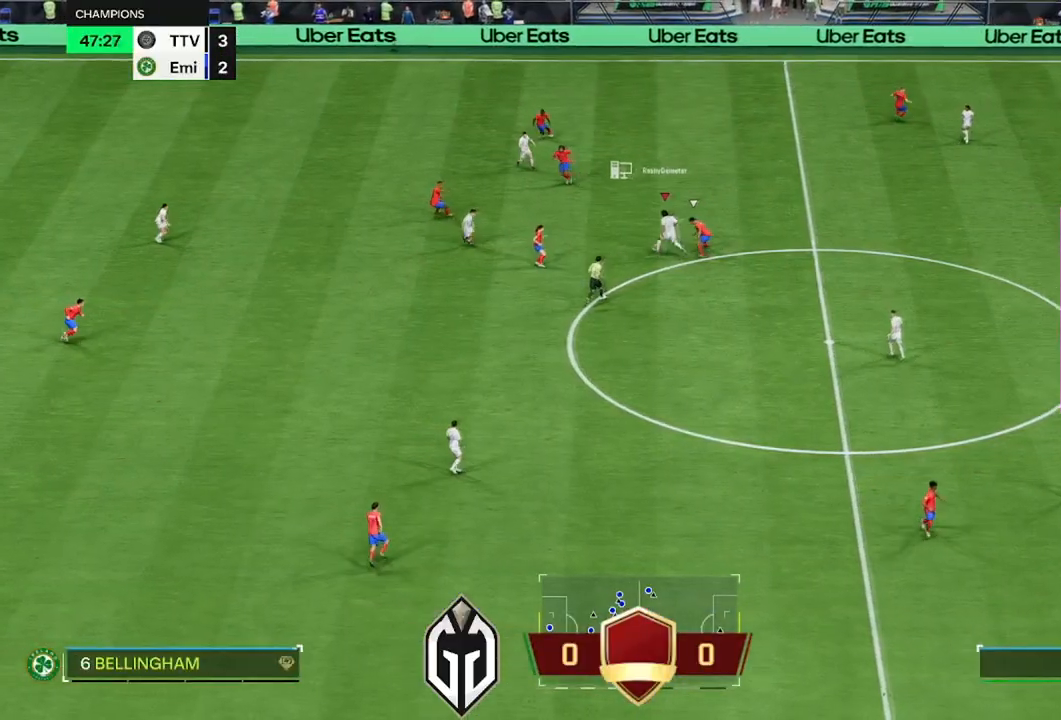
{"buttons": [], "left_stick": "left", "right_stick": "center", "events": []}
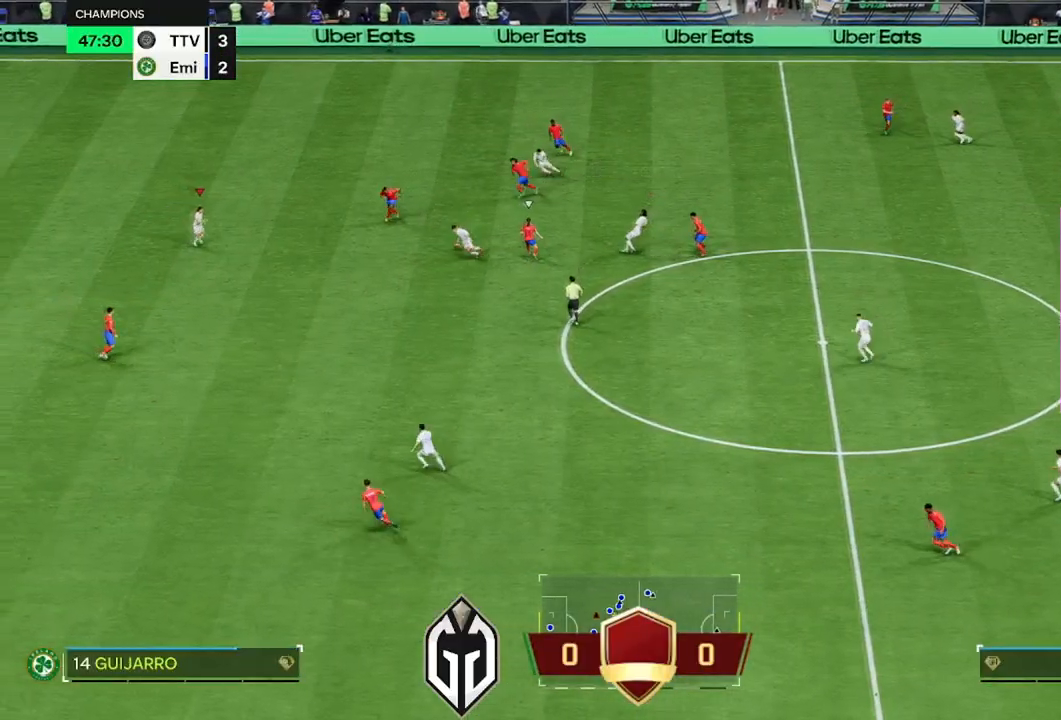
{"buttons": ["R2", "L3"], "left_stick": "left", "right_stick": "center", "events": [[83, "R2", "down"], [133, "L3", "down"]]}
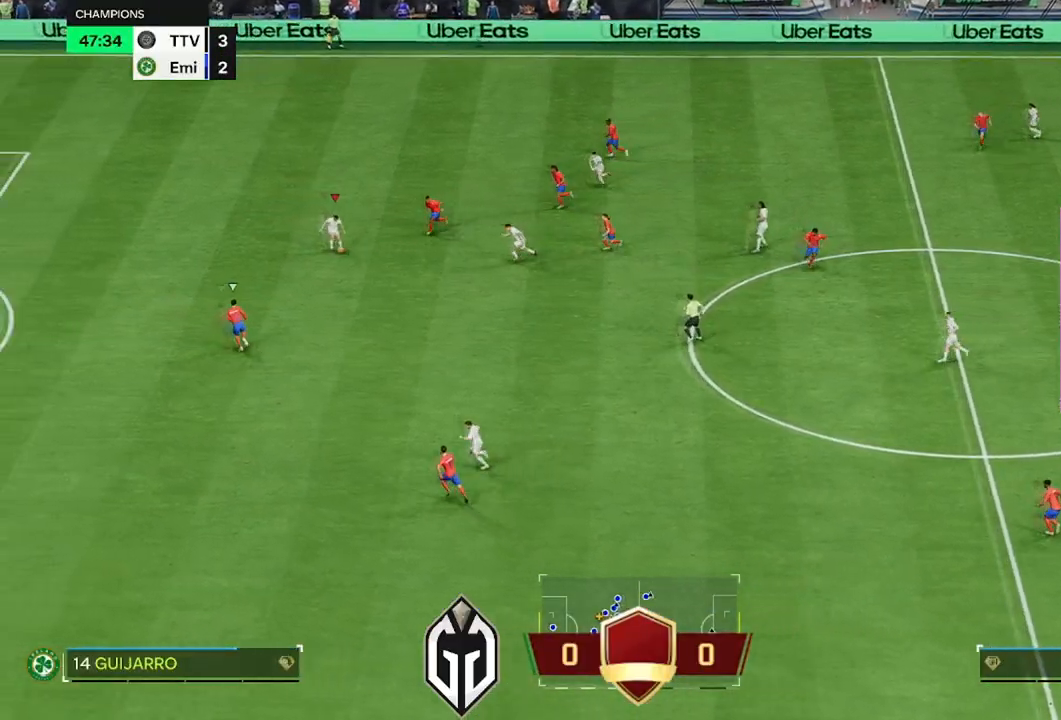
{"buttons": ["R2", "L3"], "left_stick": "left", "right_stick": "center", "events": []}
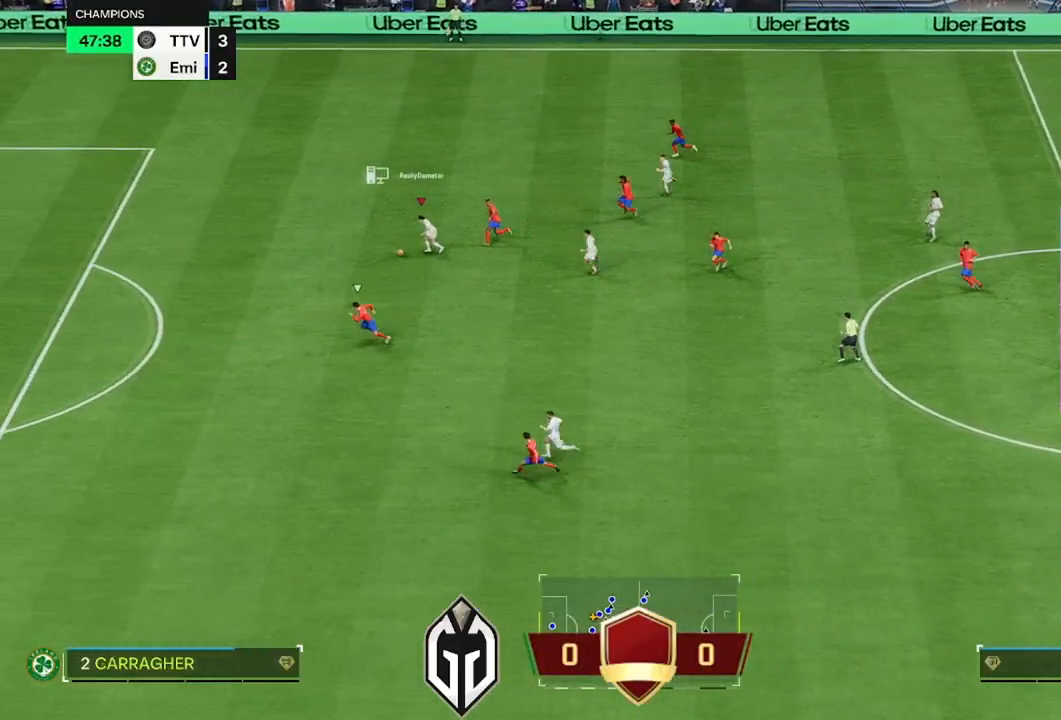
{"buttons": ["R2", "L3"], "left_stick": "left", "right_stick": "center", "events": []}
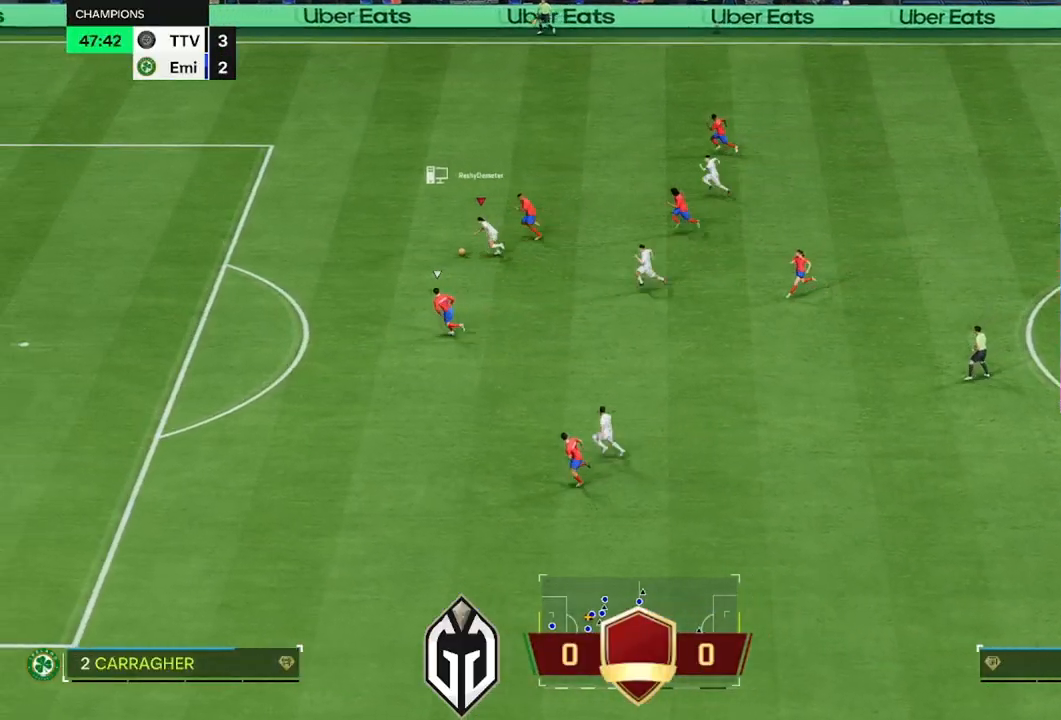
{"buttons": ["R2", "L3"], "left_stick": "left", "right_stick": "center", "events": []}
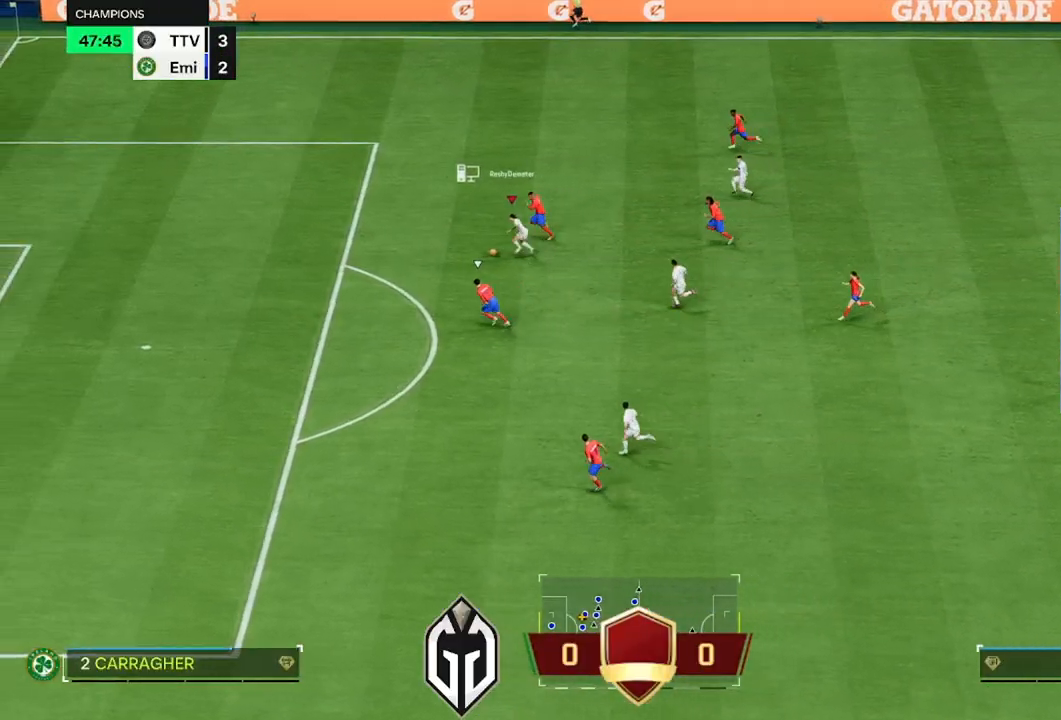
{"buttons": ["R2", "L3"], "left_stick": "down-left", "right_stick": "center", "events": [[467, "left_stick", "down-left"]]}
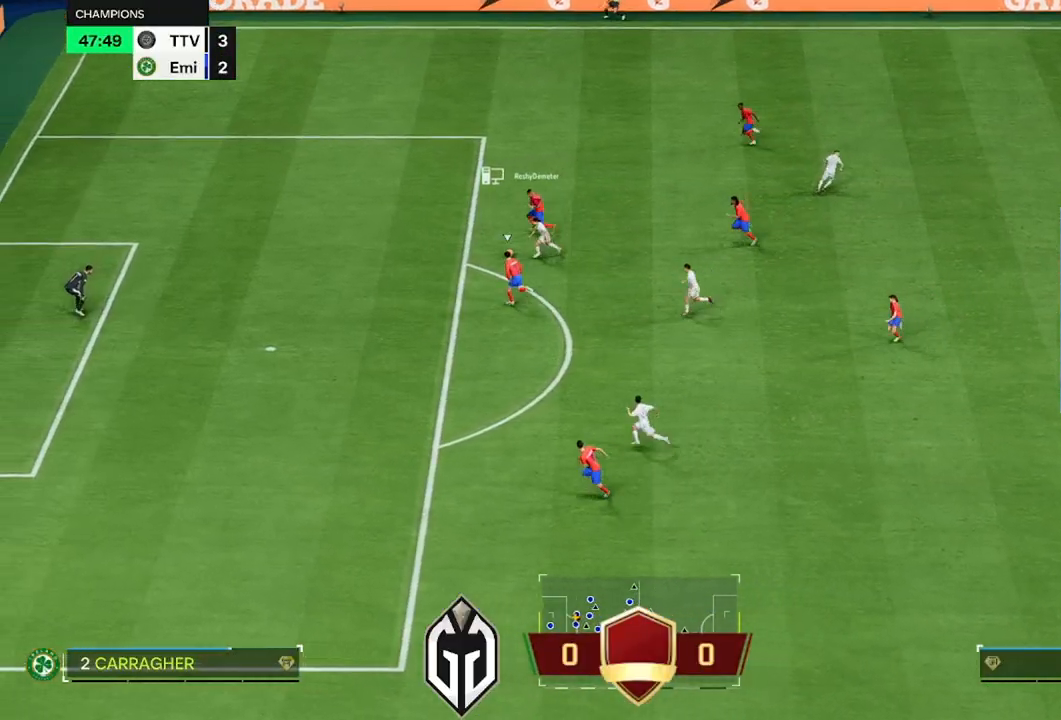
{"buttons": ["R2", "L3"], "left_stick": "down-left", "right_stick": "center", "events": [[17, "B", "down"], [34, "R2", "up"], [234, "B", "up"], [451, "R2", "down"]]}
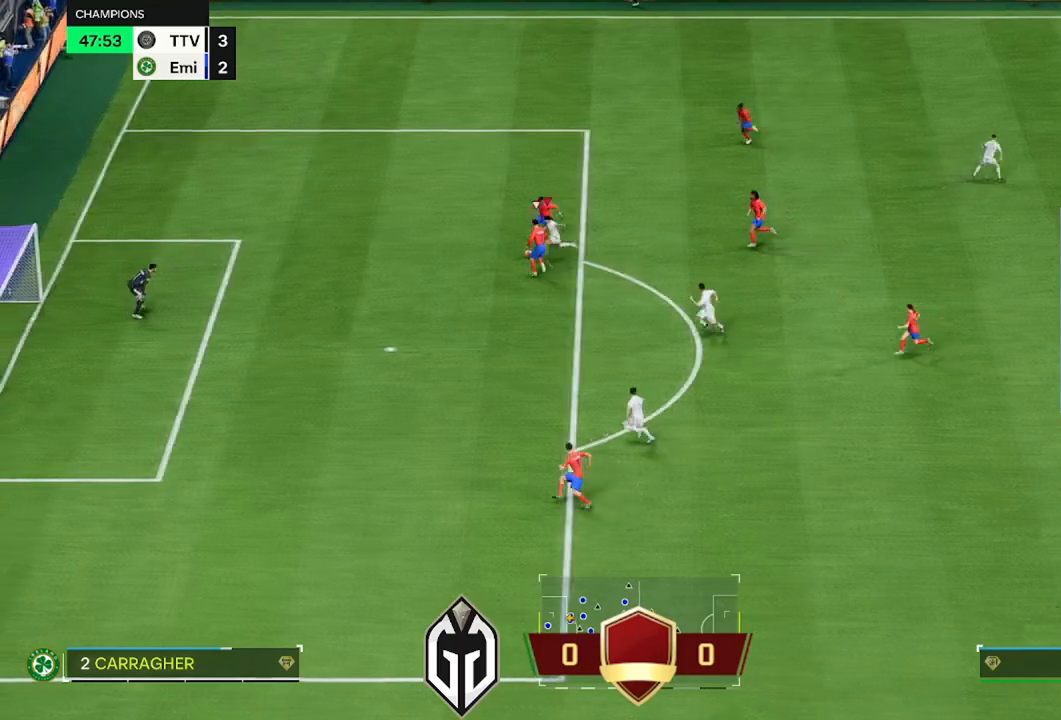
{"buttons": ["R2"], "left_stick": "down-left", "right_stick": "center", "events": [[467, "L3", "up"]]}
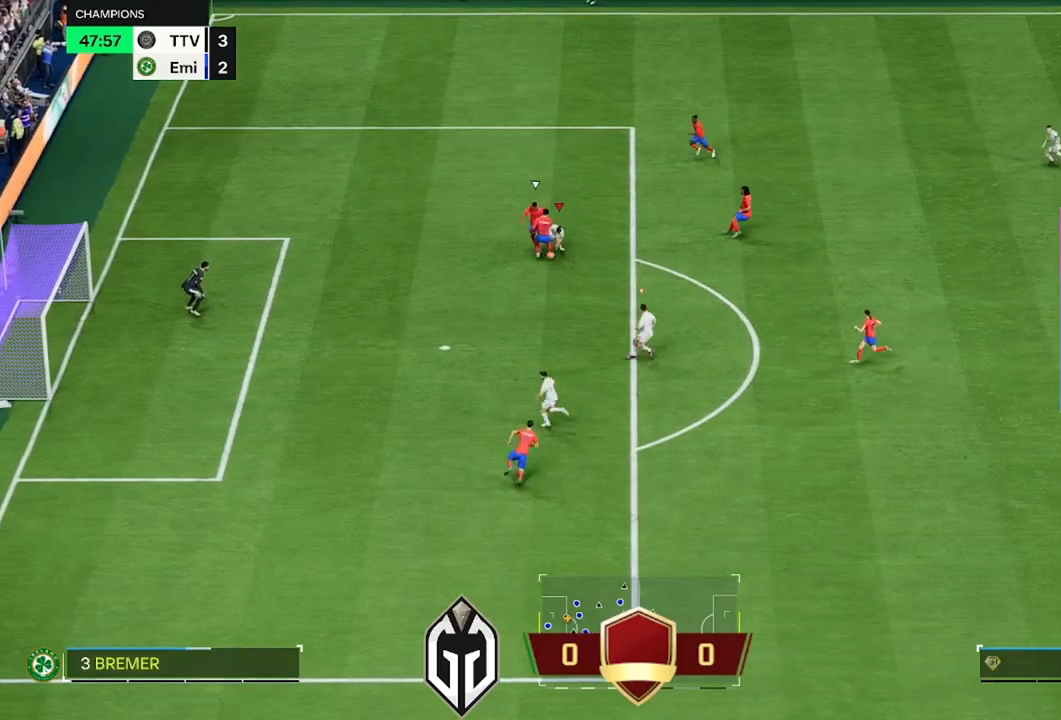
{"buttons": ["R2", "L3"], "left_stick": "down-right", "right_stick": "center", "events": [[167, "left_stick", "up"], [351, "L3", "down"], [351, "left_stick", "down-right"]]}